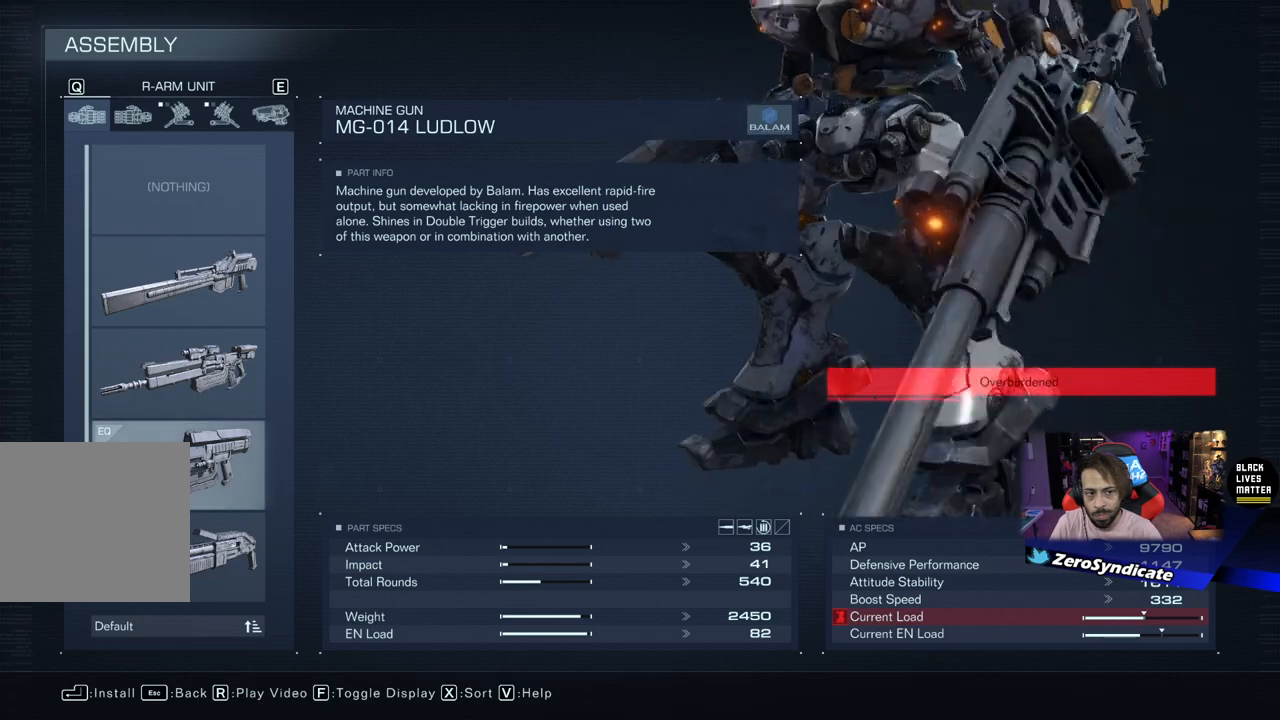
Gameplay with a controller (Xbox layout); each line is a JSON object with the inputs held at the frame after it. "events" lists button and stick changes between this image and that frame as [ms after this image, input, new state], when the widget could be followed in between.
{"buttons": [], "left_stick": "center", "right_stick": "center", "events": [[283, "right_stick", "center"]]}
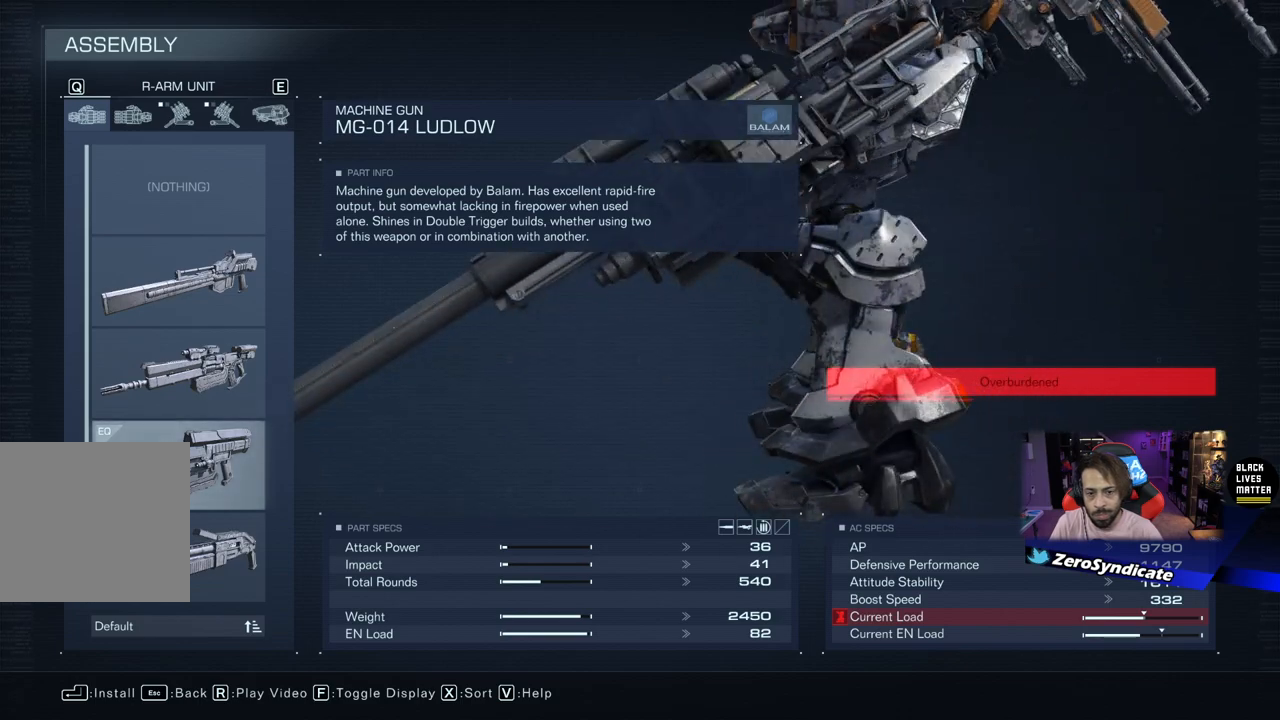
{"buttons": [], "left_stick": "center", "right_stick": "center", "events": []}
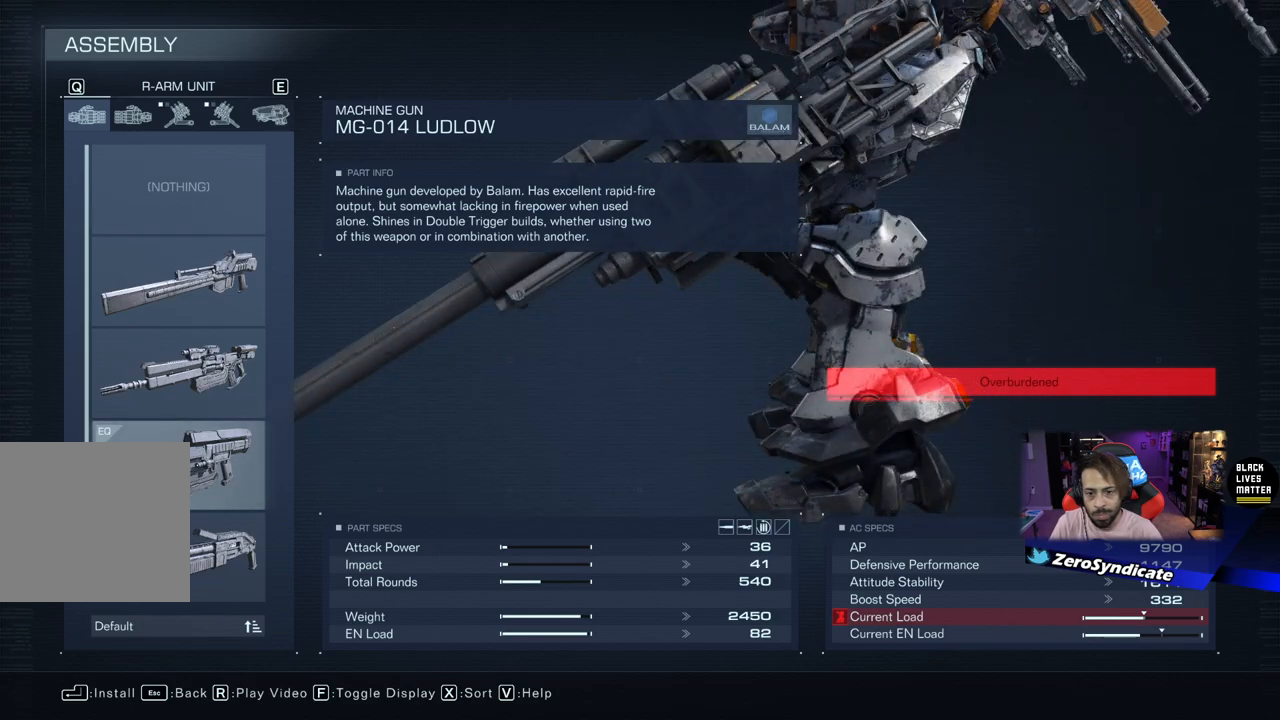
{"buttons": [], "left_stick": "center", "right_stick": "center", "events": []}
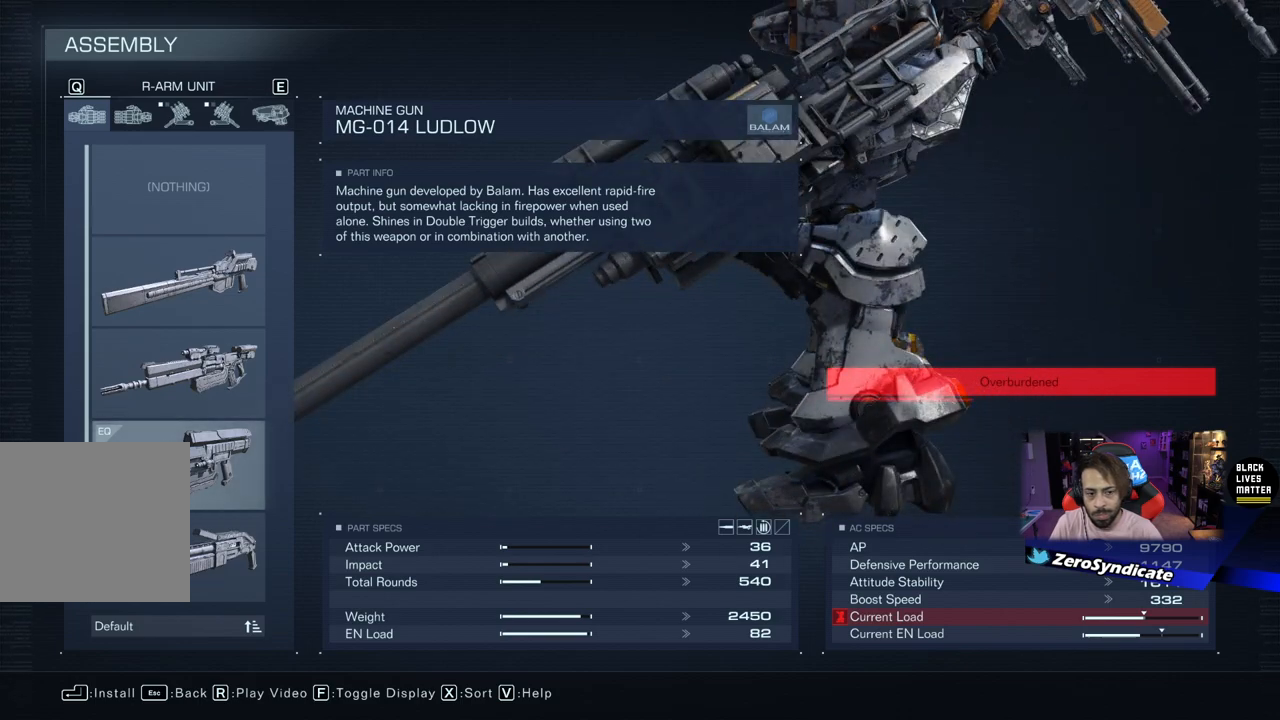
{"buttons": [], "left_stick": "center", "right_stick": "center", "events": []}
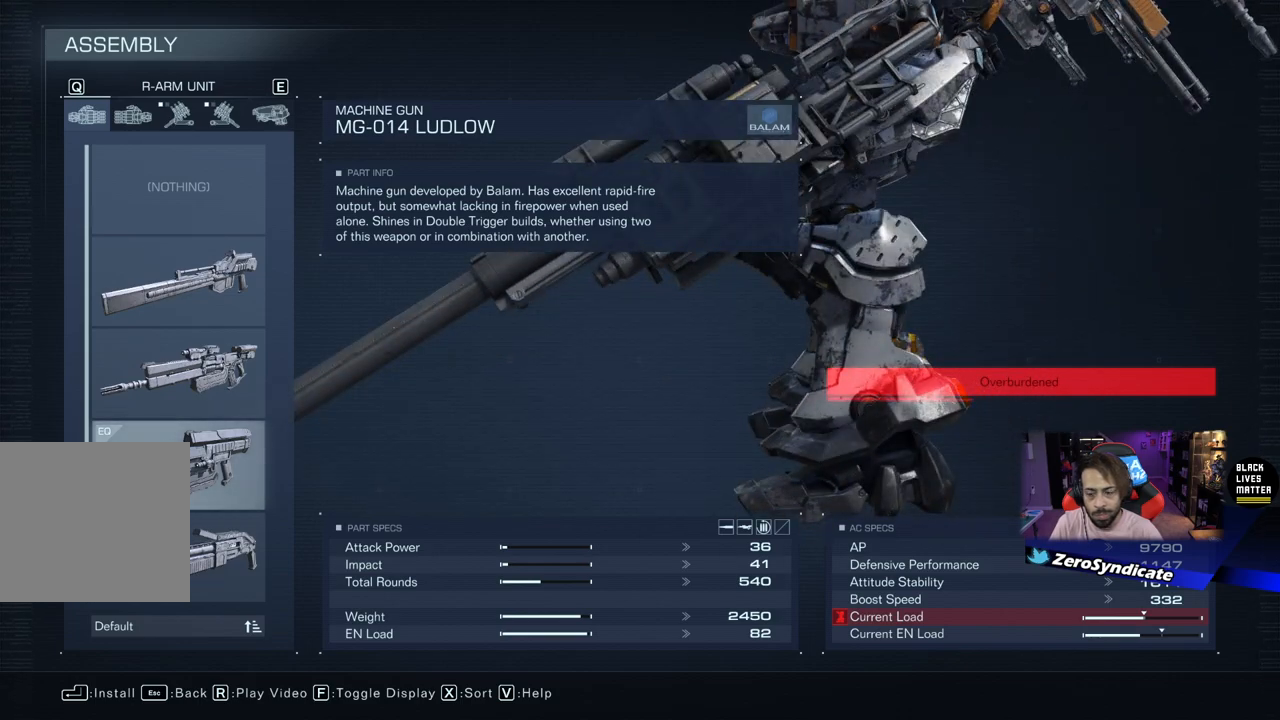
{"buttons": [], "left_stick": "center", "right_stick": "center", "events": [[333, "R1", "down"], [450, "R1", "up"]]}
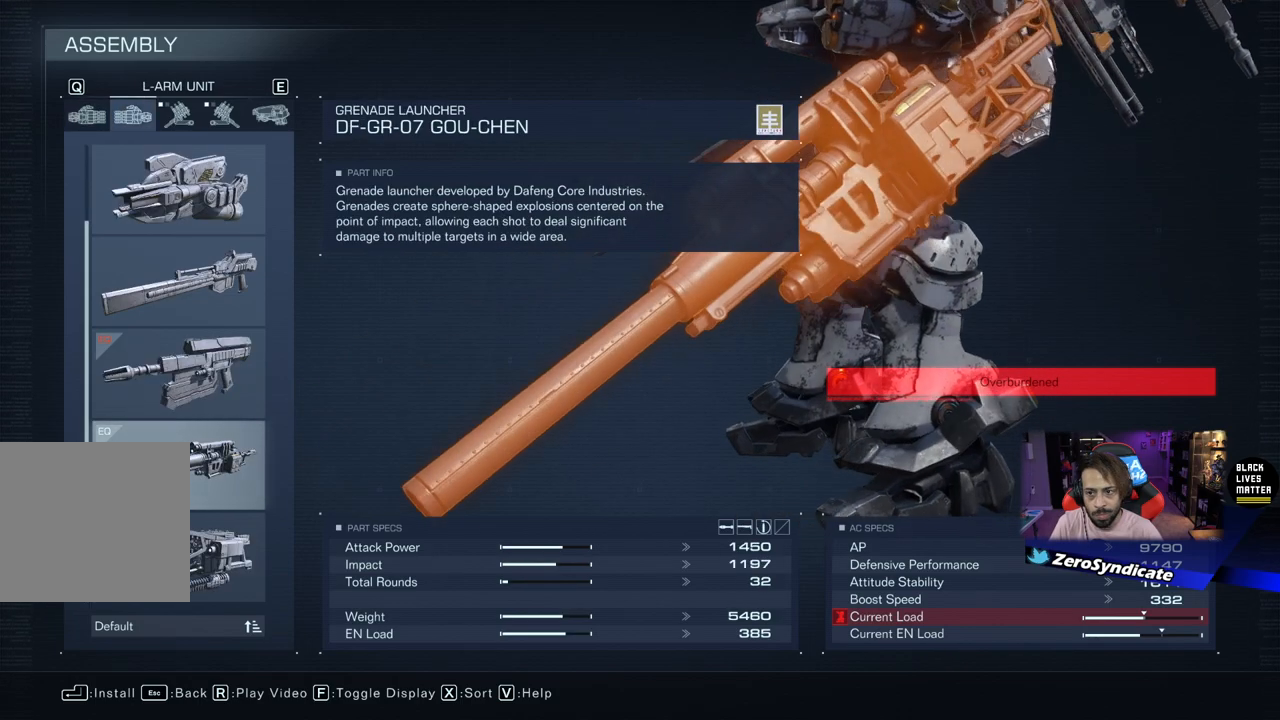
{"buttons": [], "left_stick": "center", "right_stick": "center", "events": []}
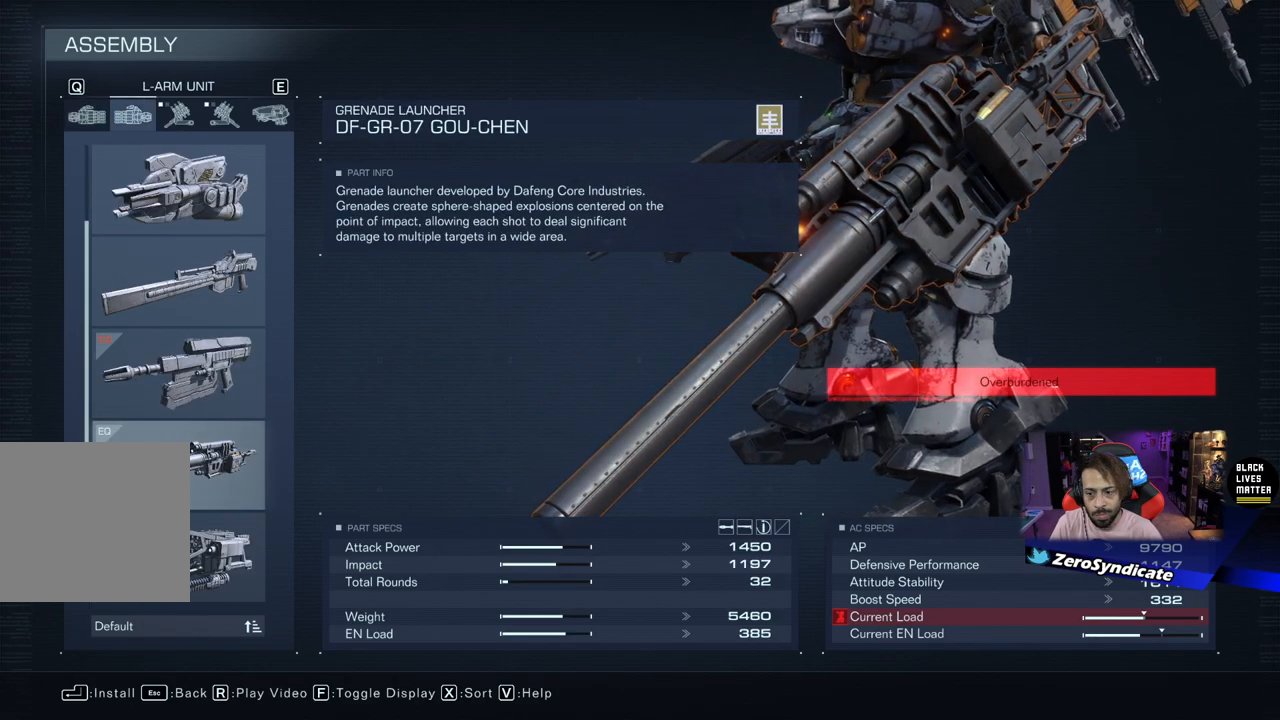
{"buttons": [], "left_stick": "center", "right_stick": "center", "events": []}
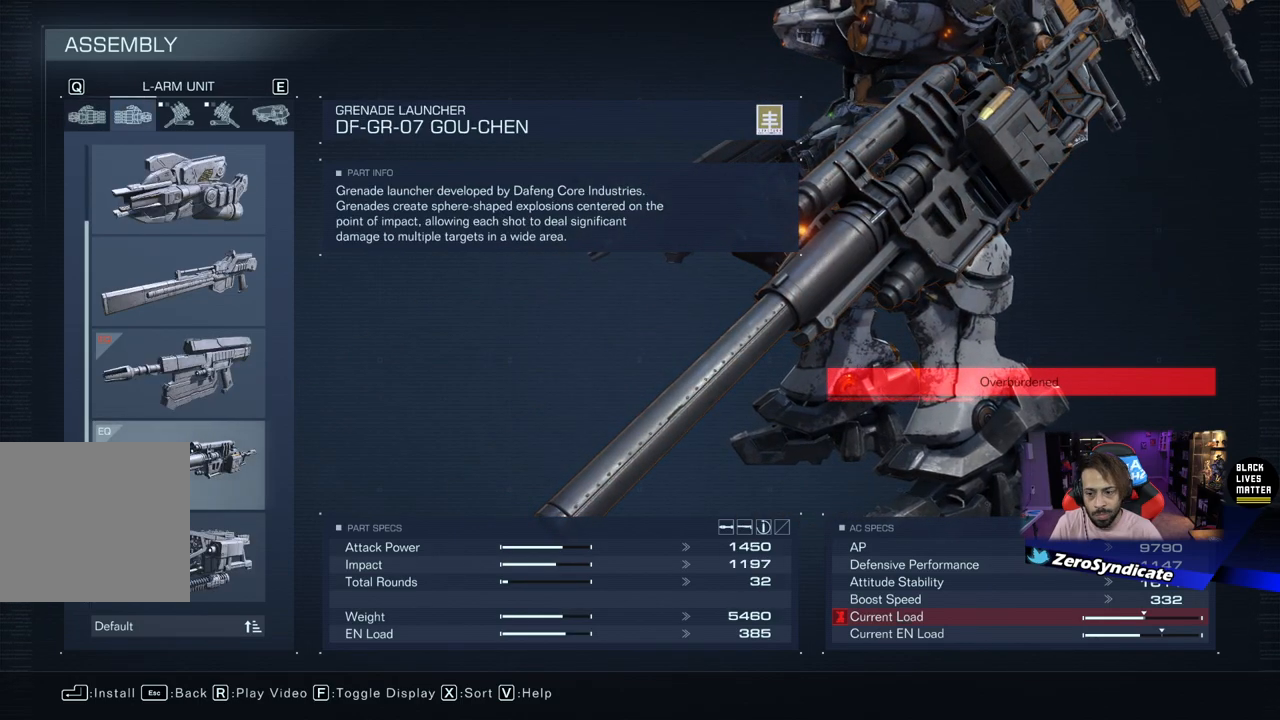
{"buttons": [], "left_stick": "center", "right_stick": "center", "events": [[17, "DPAD_UP", "down"], [150, "DPAD_UP", "up"]]}
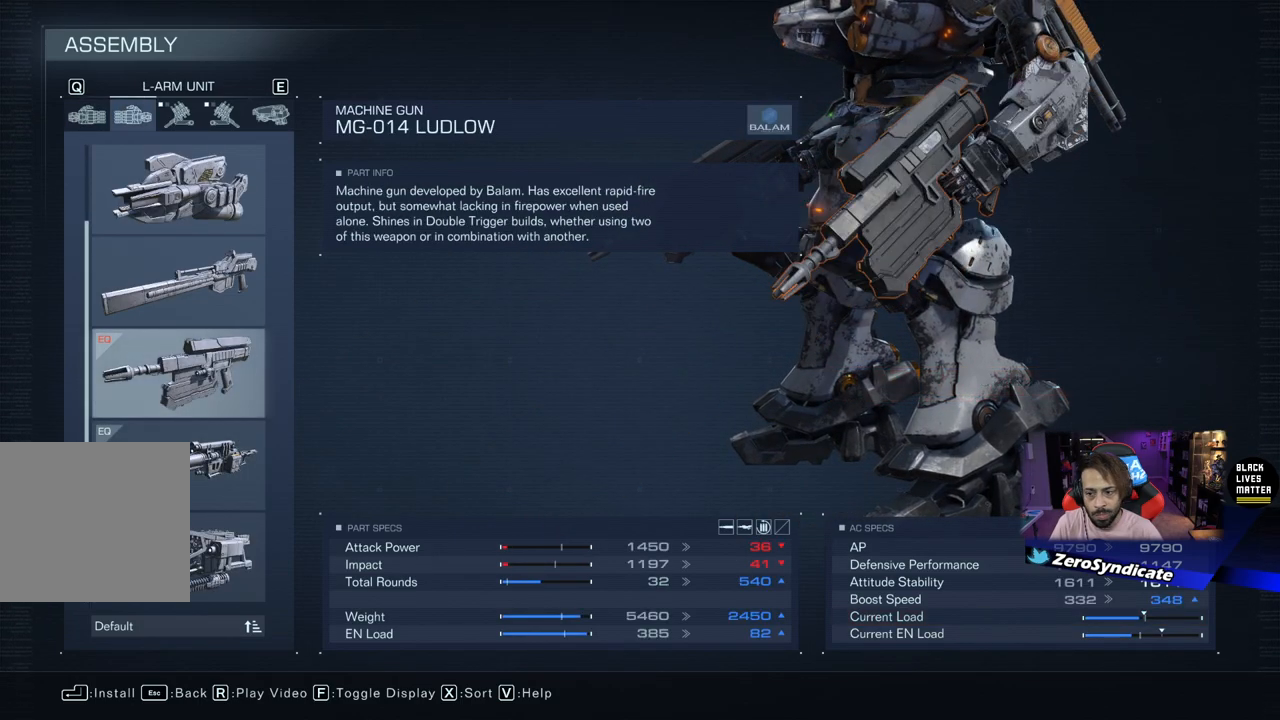
{"buttons": ["A"], "left_stick": "center", "right_stick": "center", "events": [[367, "A", "down"]]}
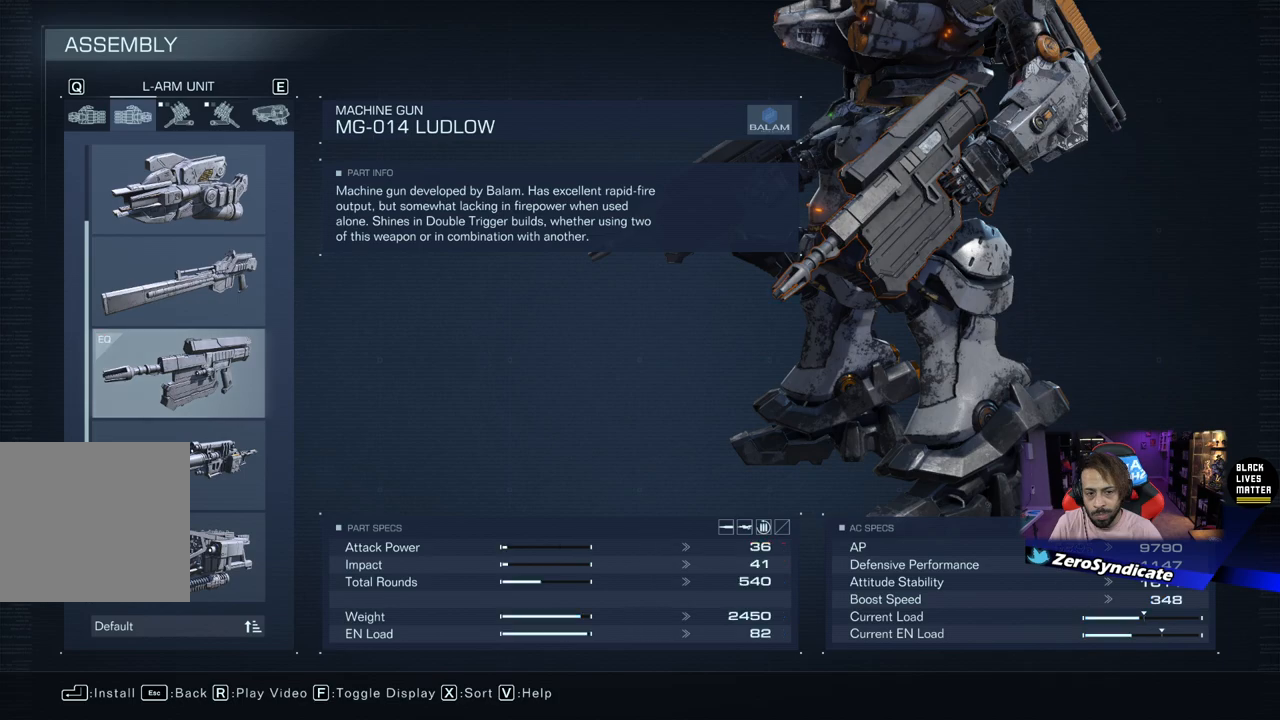
{"buttons": [], "left_stick": "center", "right_stick": "right", "events": [[67, "A", "up"], [467, "right_stick", "right"]]}
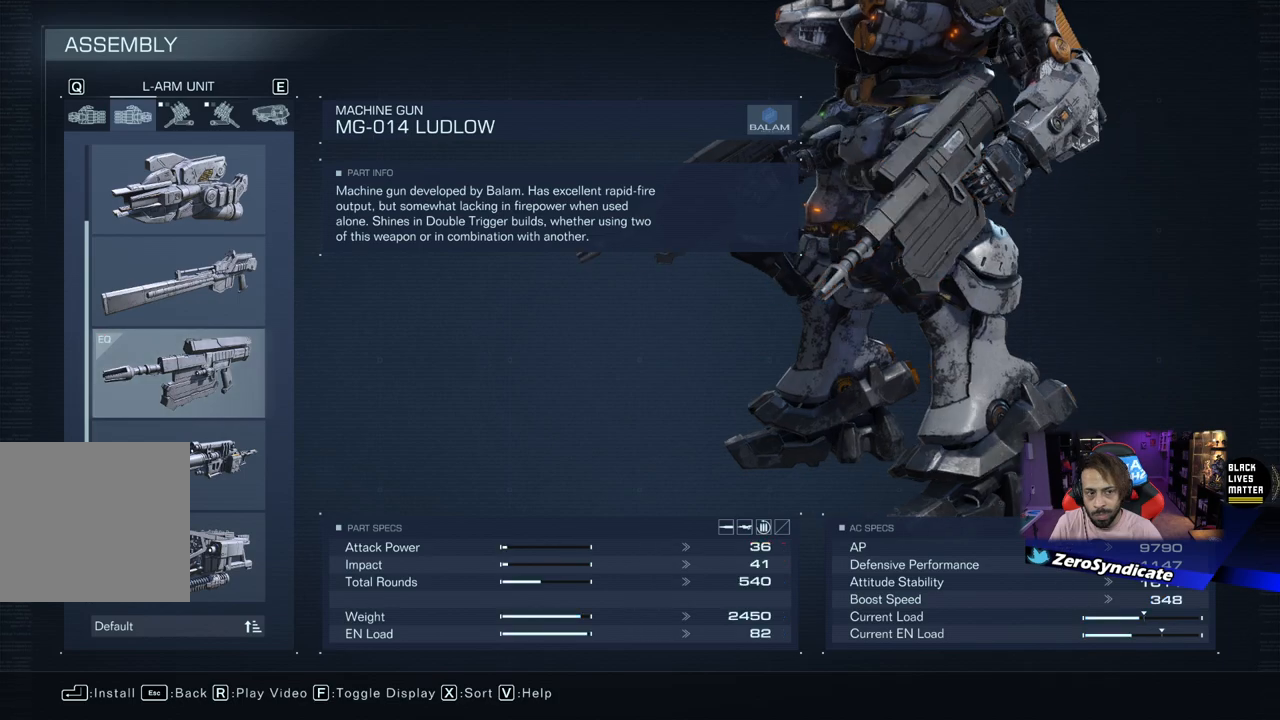
{"buttons": [], "left_stick": "center", "right_stick": "right", "events": []}
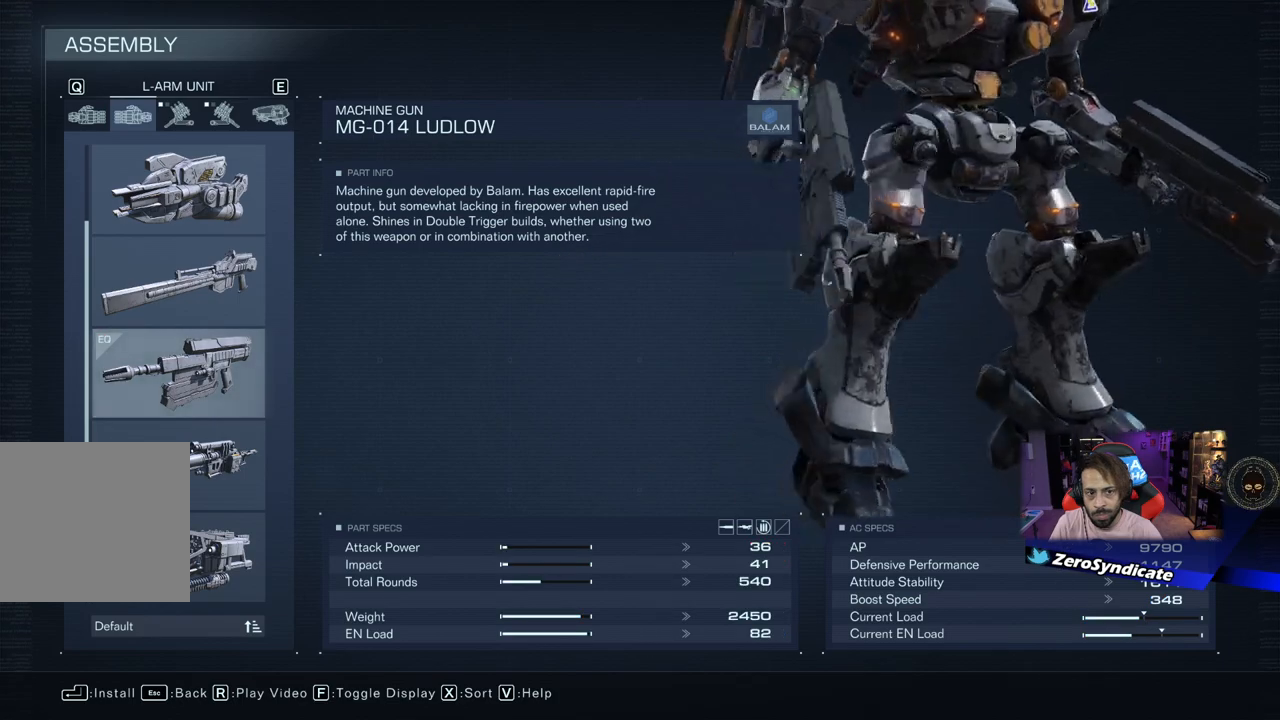
{"buttons": [], "left_stick": "center", "right_stick": "right", "events": []}
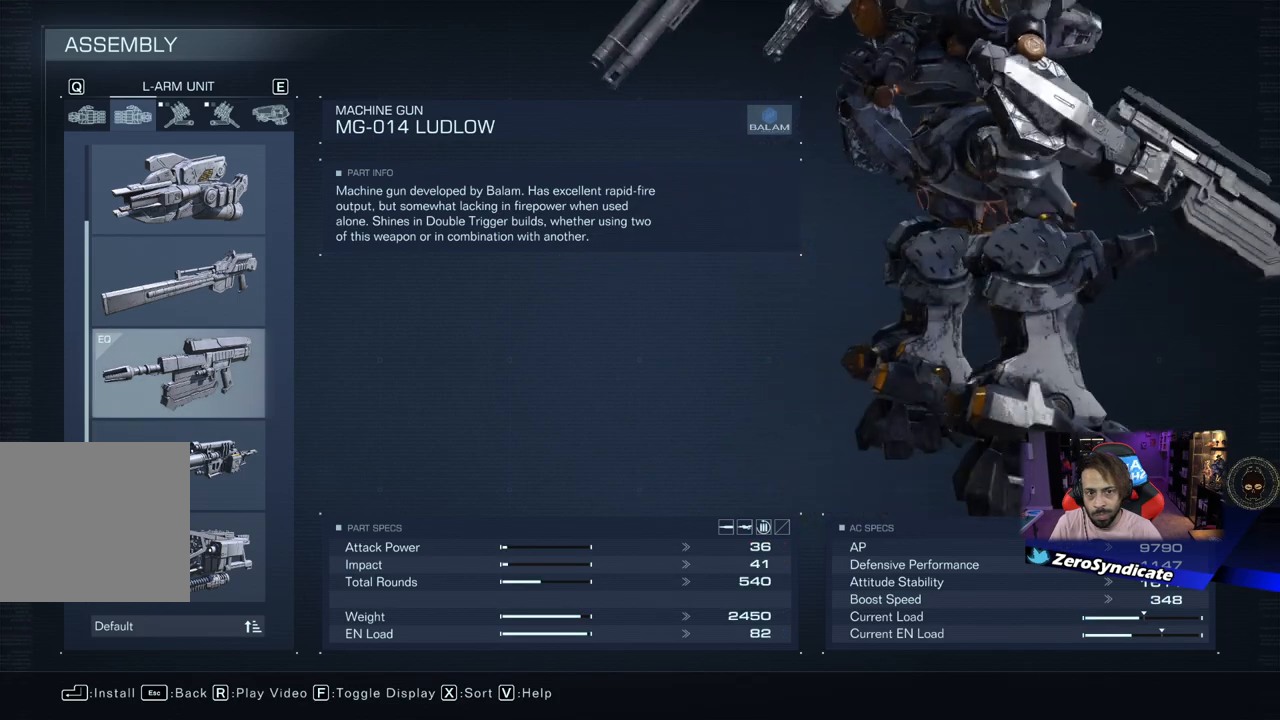
{"buttons": [], "left_stick": "center", "right_stick": "right", "events": []}
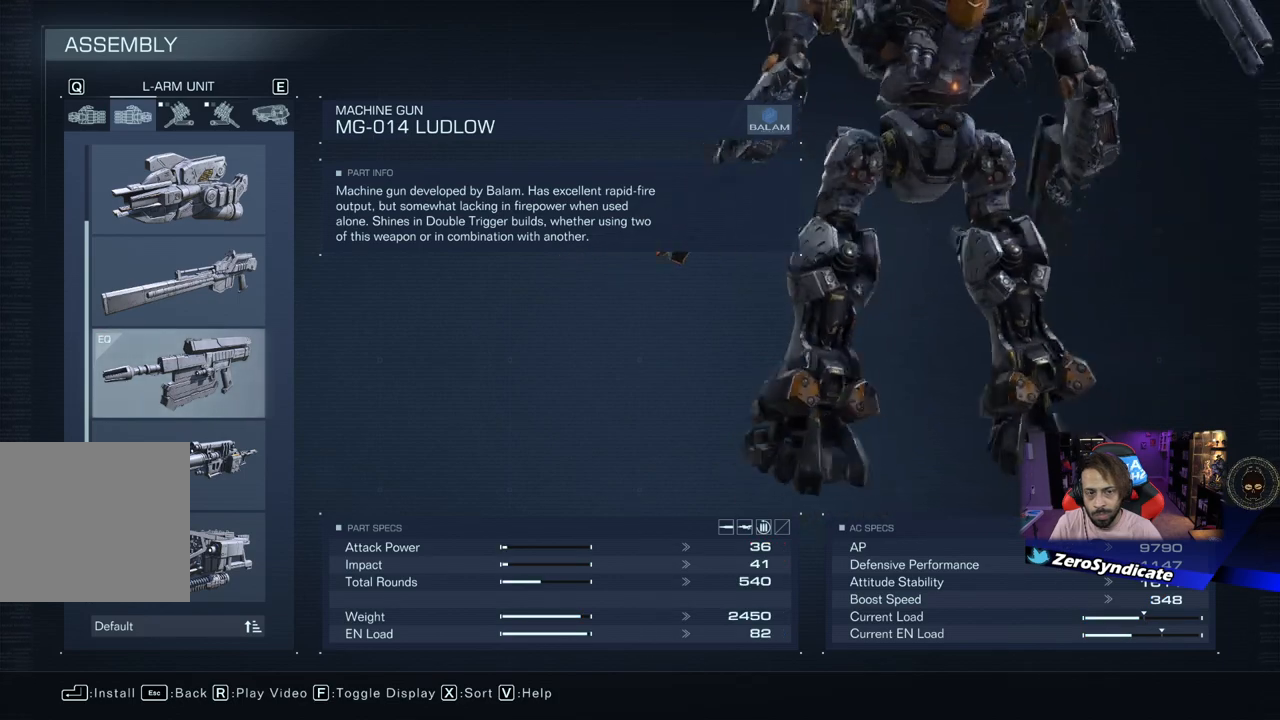
{"buttons": [], "left_stick": "center", "right_stick": "right", "events": [[167, "right_stick", "center"], [350, "right_stick", "right"]]}
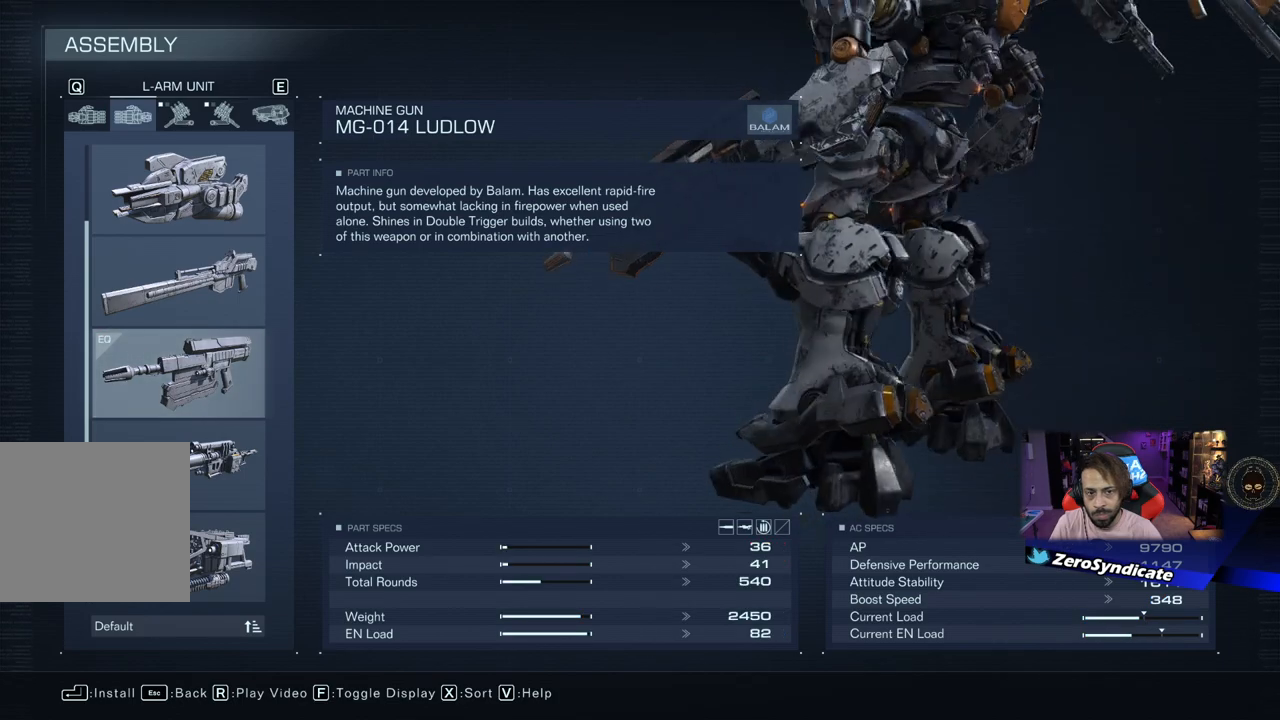
{"buttons": [], "left_stick": "center", "right_stick": "center", "events": [[167, "right_stick", "center"], [350, "DPAD_UP", "down"], [450, "DPAD_UP", "up"]]}
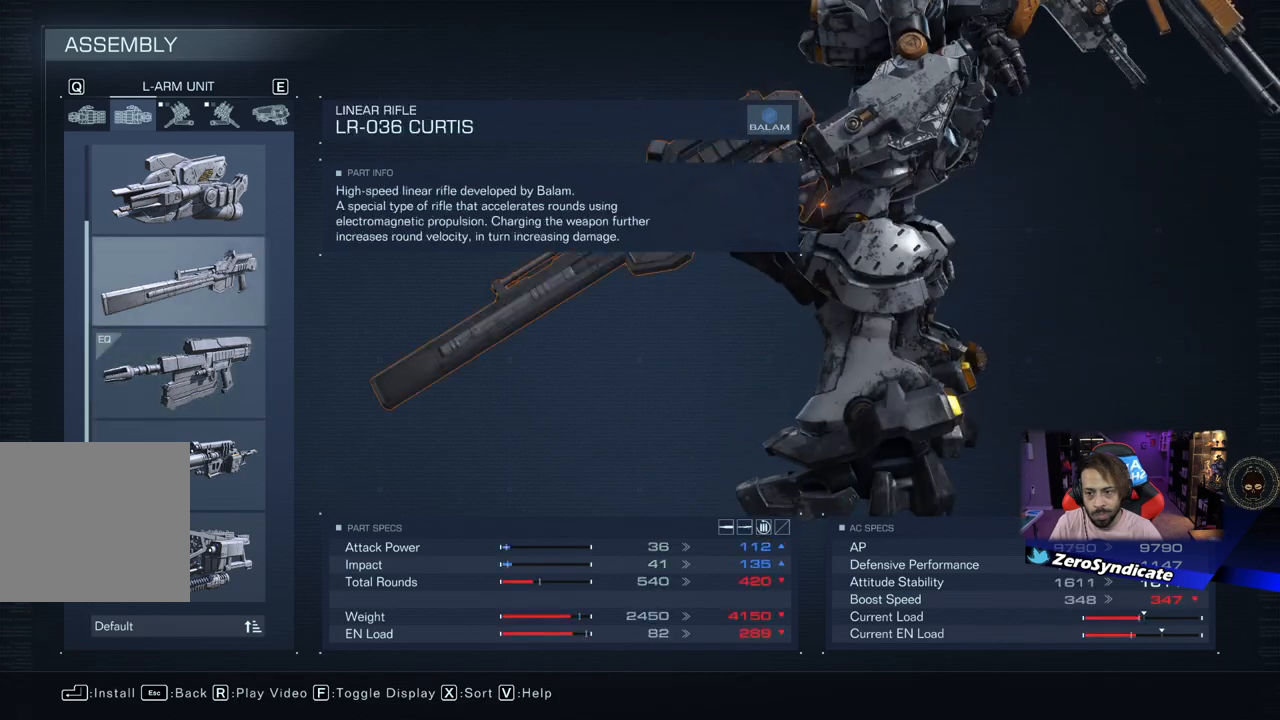
{"buttons": [], "left_stick": "center", "right_stick": "center", "events": [[67, "DPAD_UP", "down"], [167, "DPAD_UP", "up"], [267, "R1", "down"], [383, "R1", "up"]]}
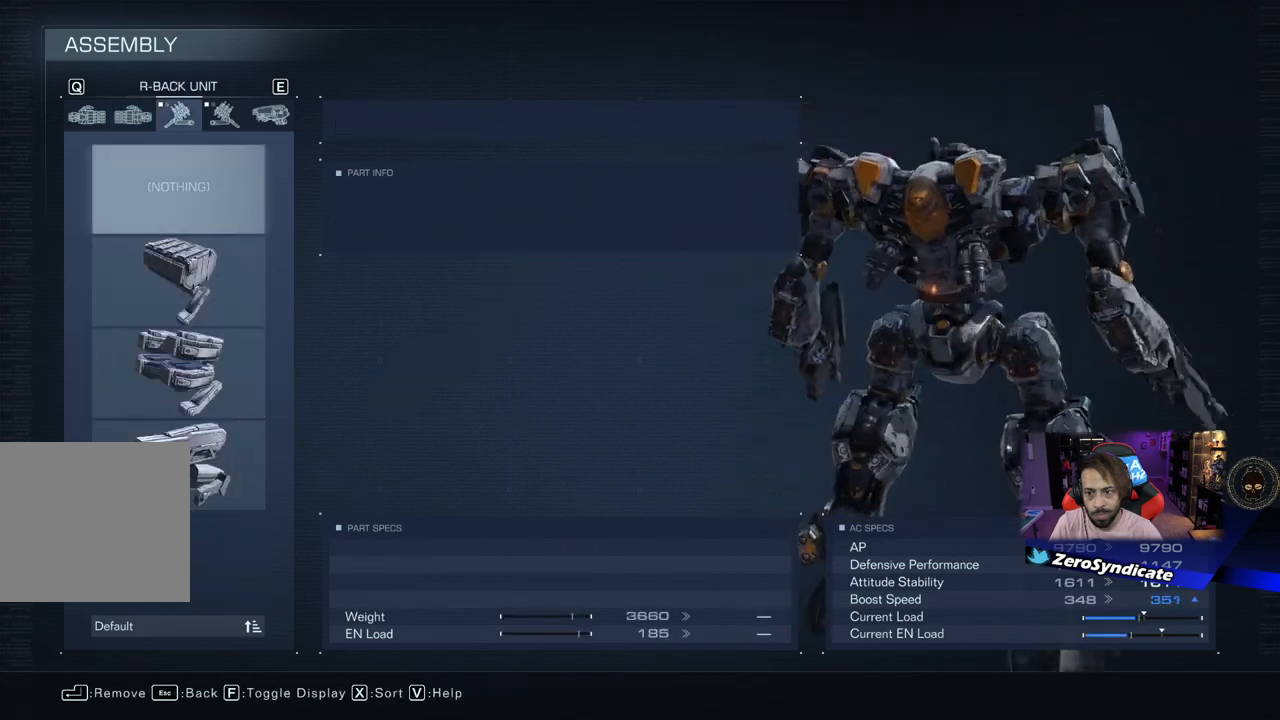
{"buttons": [], "left_stick": "center", "right_stick": "center", "events": [[217, "R1", "down"], [333, "R1", "up"]]}
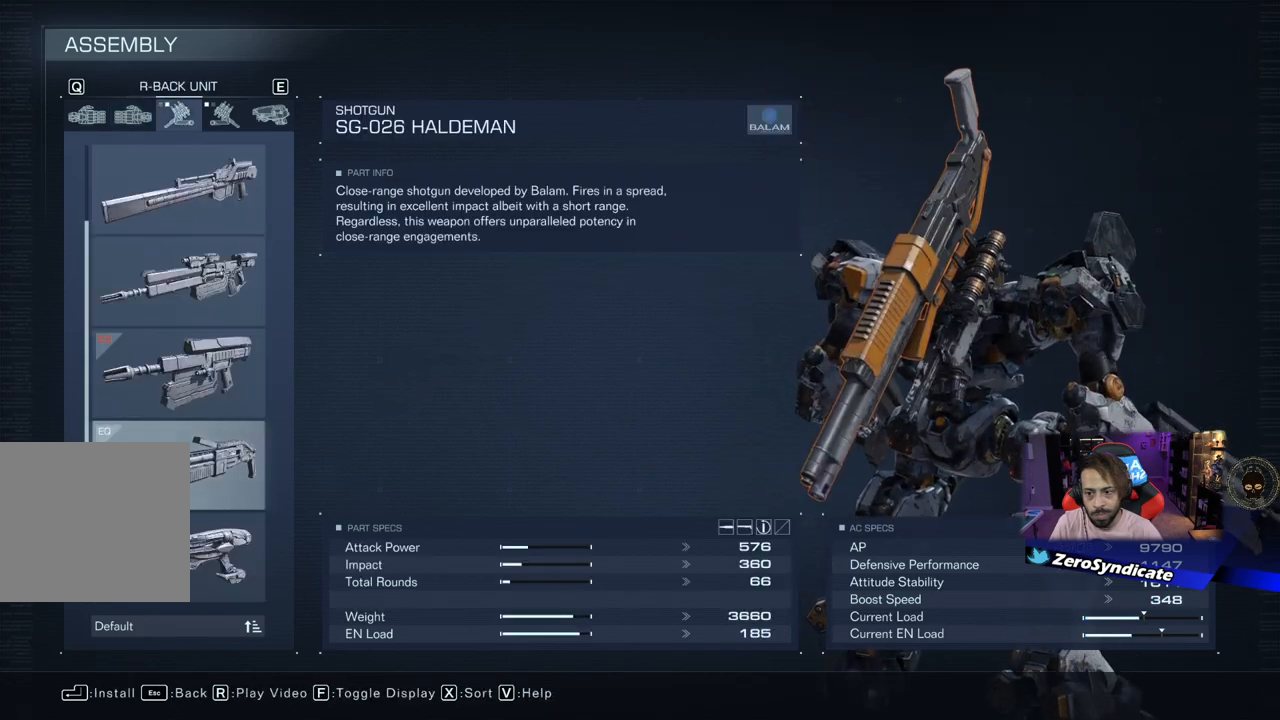
{"buttons": [], "left_stick": "center", "right_stick": "center", "events": []}
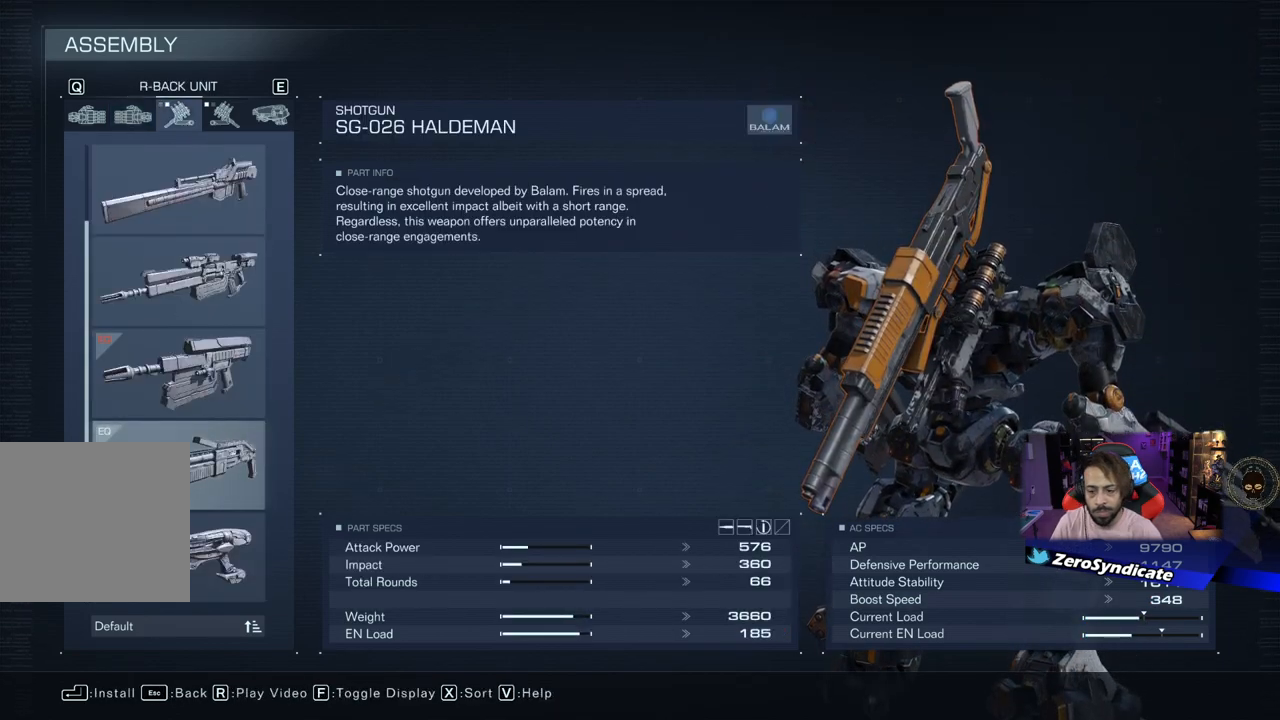
{"buttons": [], "left_stick": "center", "right_stick": "center", "events": []}
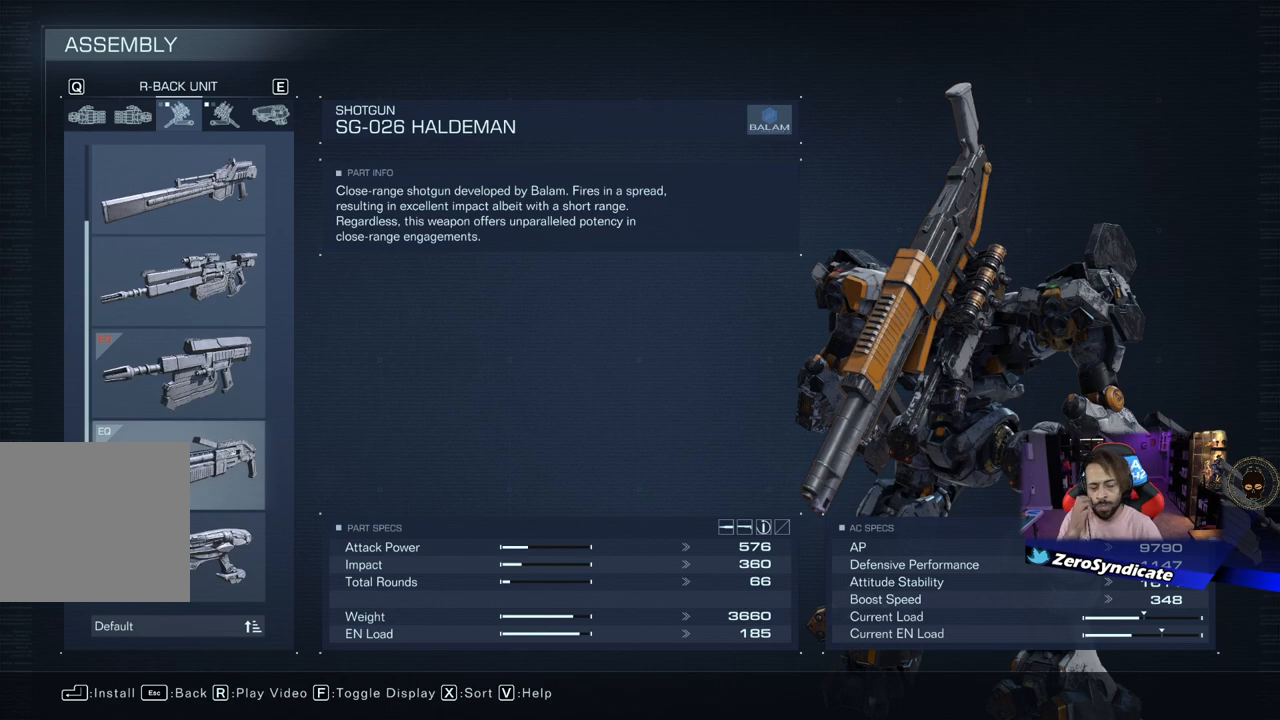
{"buttons": [], "left_stick": "center", "right_stick": "center", "events": []}
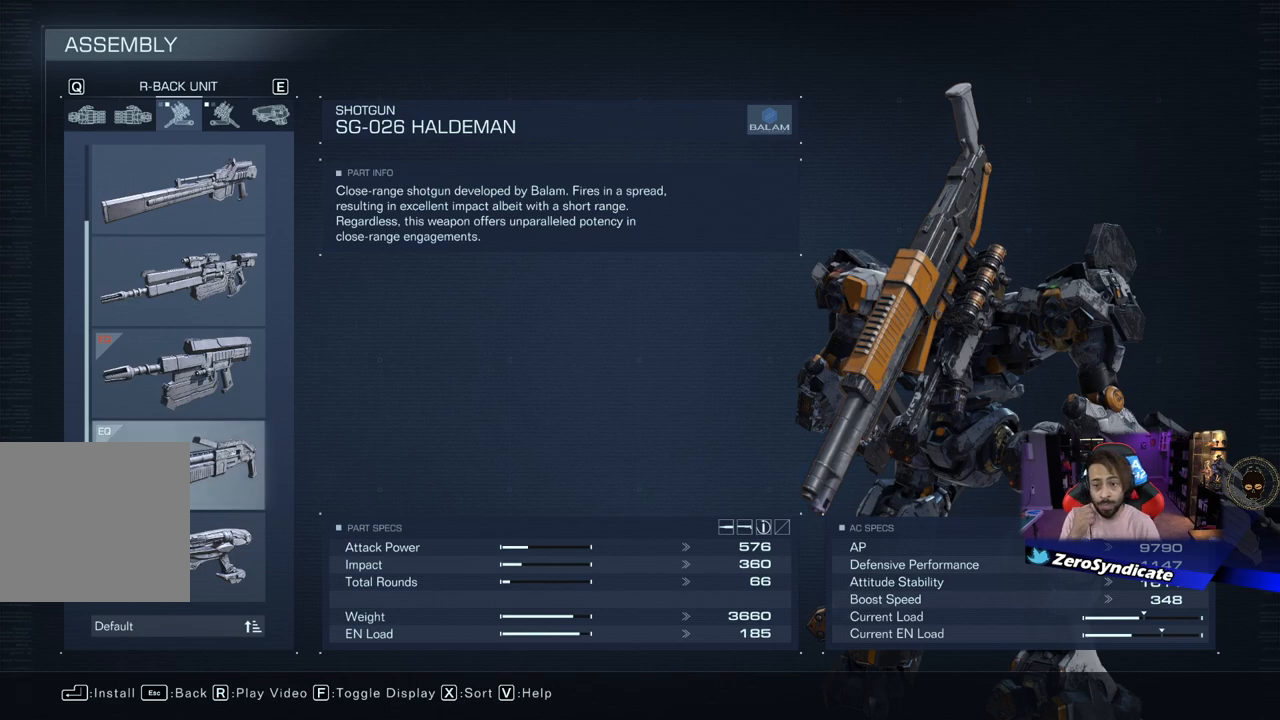
{"buttons": [], "left_stick": "center", "right_stick": "center", "events": [[117, "right_stick", "right"], [367, "right_stick", "center"]]}
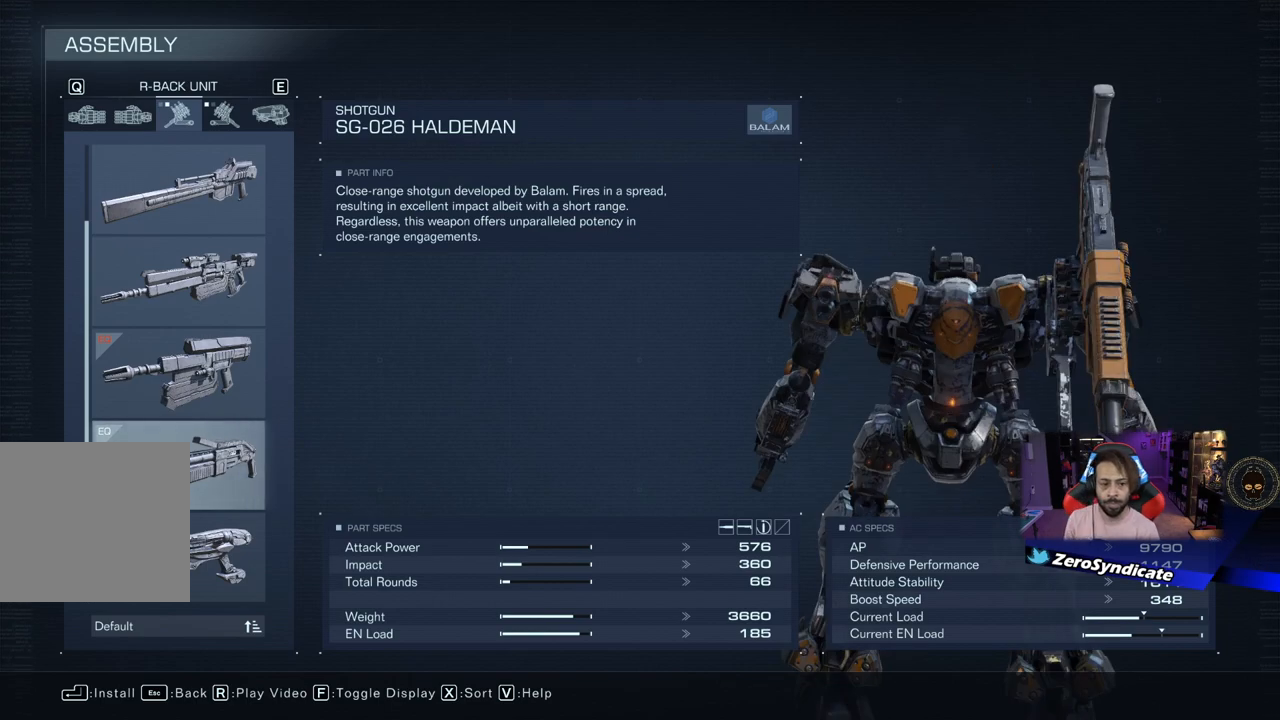
{"buttons": [], "left_stick": "center", "right_stick": "center", "events": [[83, "R1", "down"], [200, "R1", "up"]]}
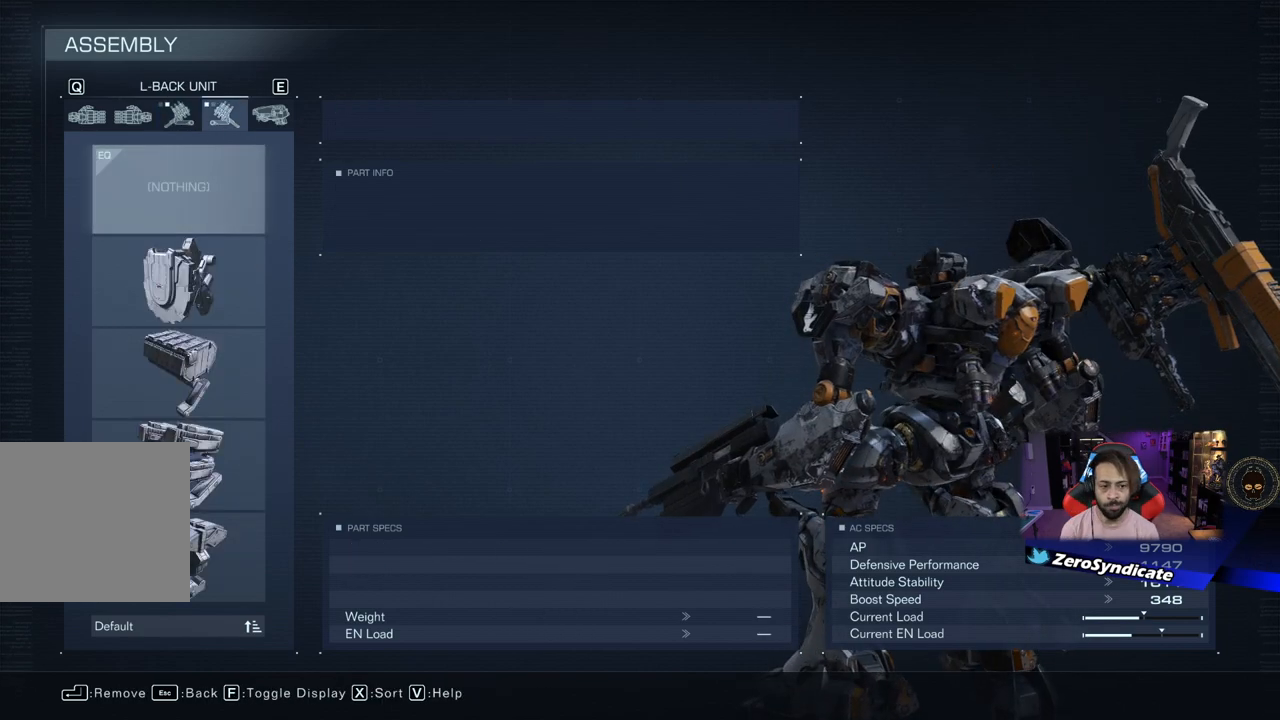
{"buttons": [], "left_stick": "center", "right_stick": "center", "events": []}
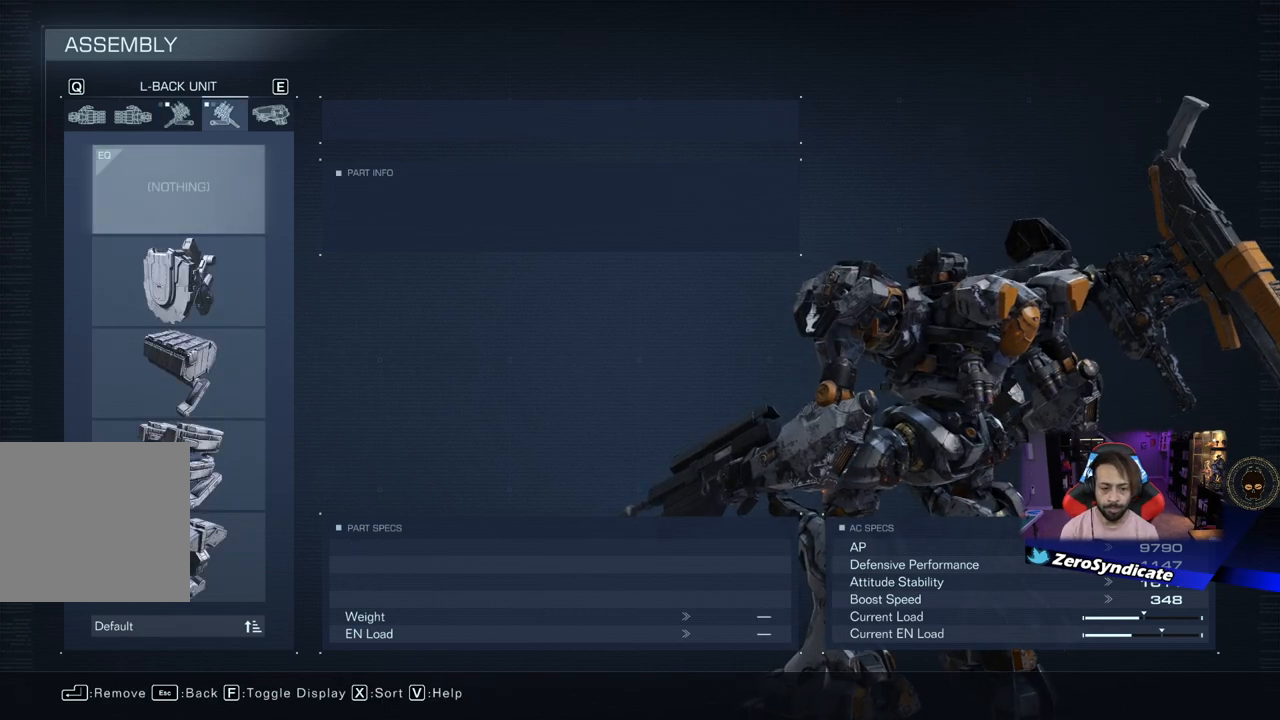
{"buttons": [], "left_stick": "center", "right_stick": "center", "events": []}
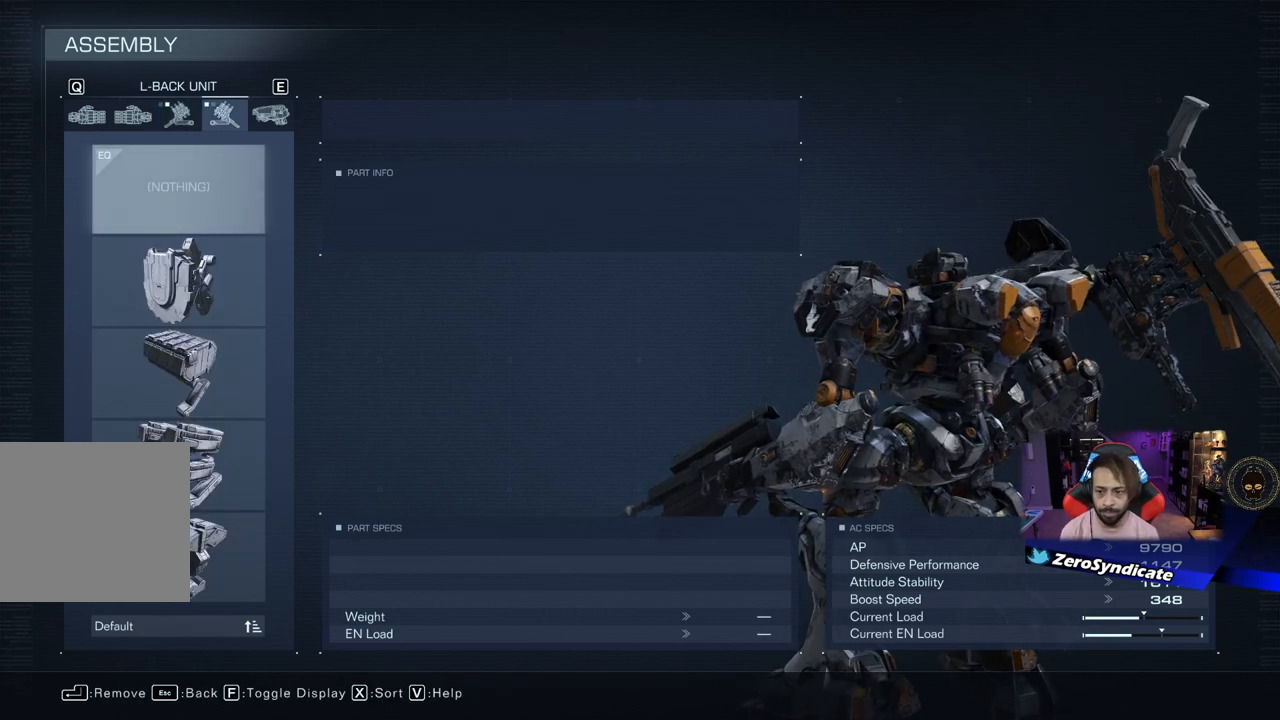
{"buttons": [], "left_stick": "center", "right_stick": "center", "events": [[133, "DPAD_DOWN", "down"], [233, "DPAD_DOWN", "up"]]}
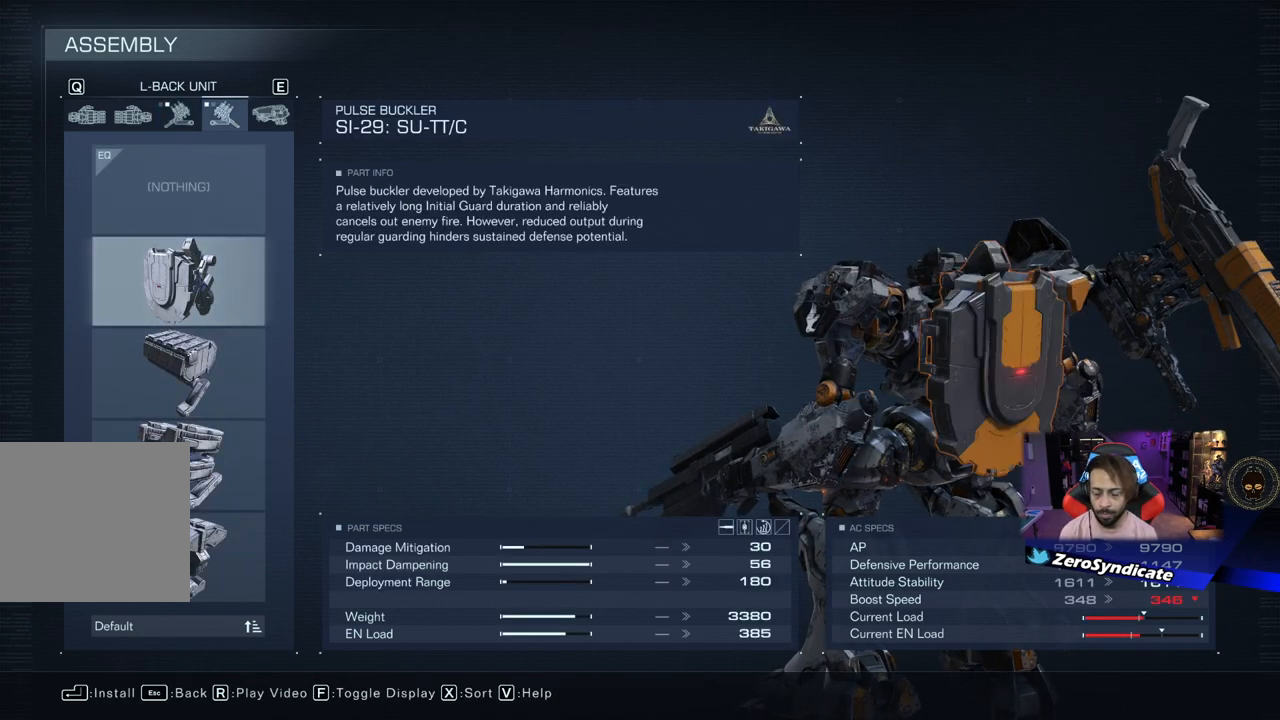
{"buttons": [], "left_stick": "center", "right_stick": "center", "events": [[33, "DPAD_DOWN", "down"], [167, "DPAD_DOWN", "up"]]}
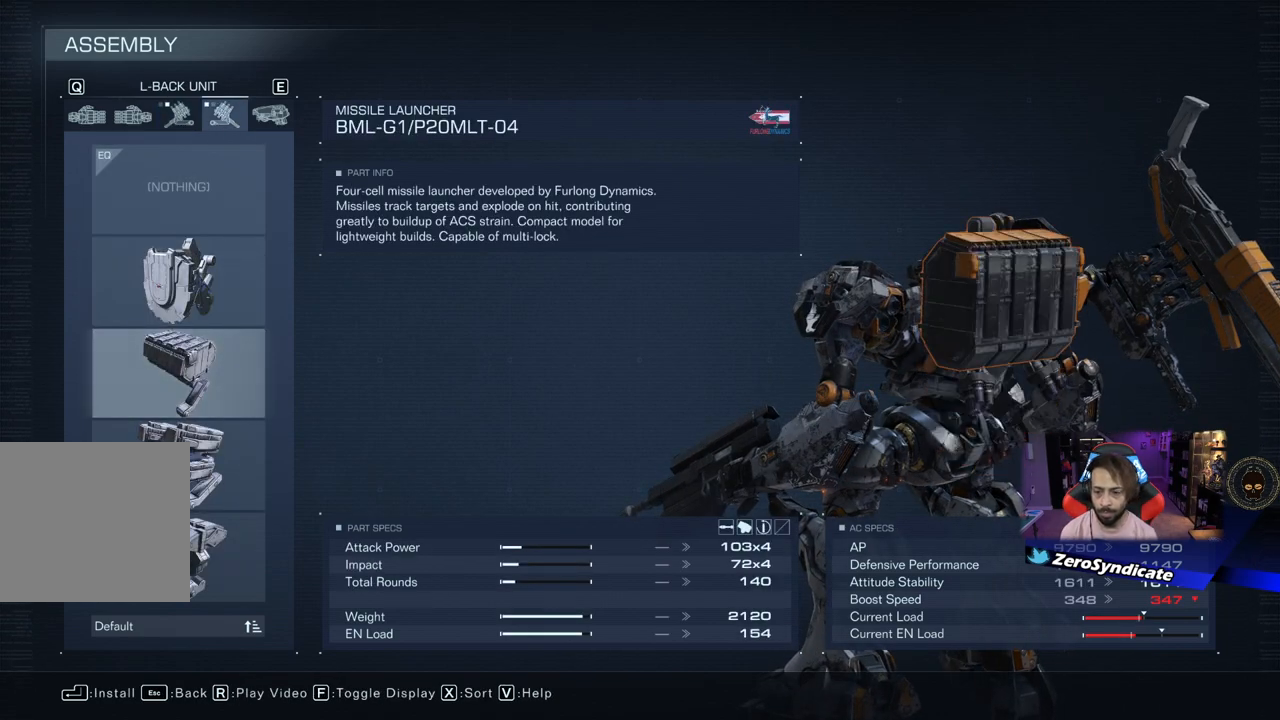
{"buttons": [], "left_stick": "center", "right_stick": "center", "events": [[300, "DPAD_DOWN", "down"], [417, "DPAD_DOWN", "up"]]}
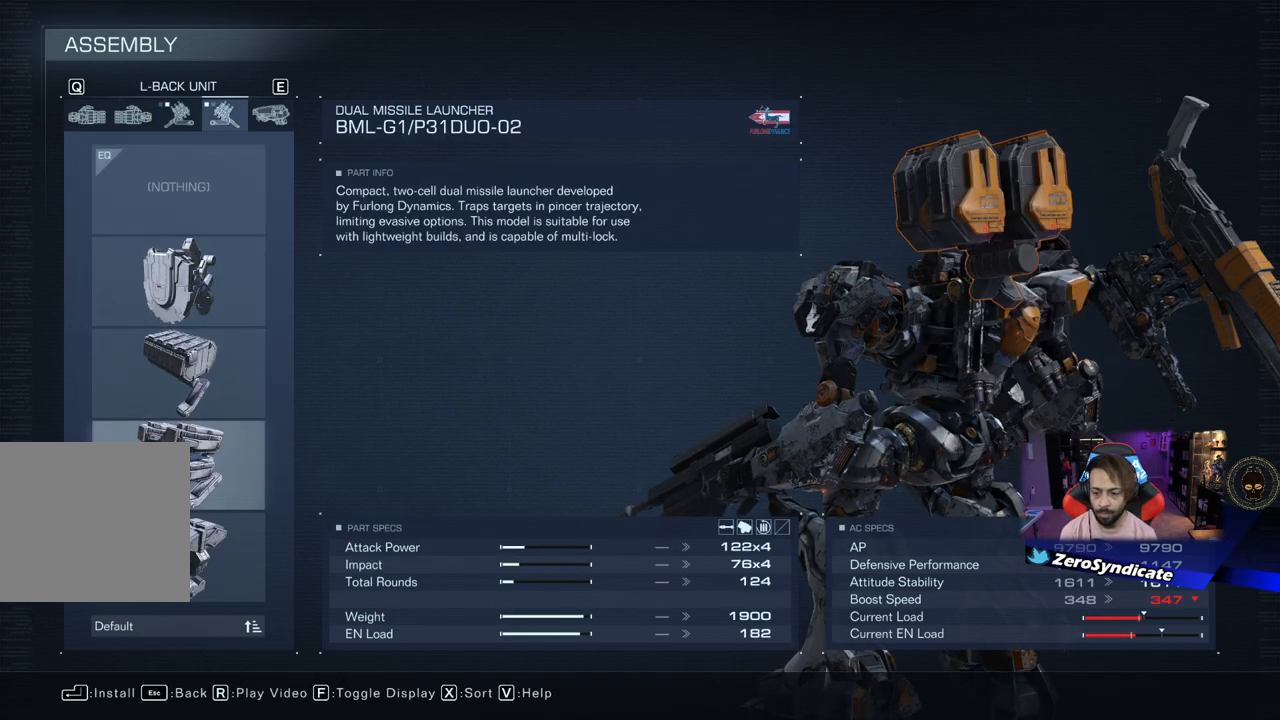
{"buttons": [], "left_stick": "center", "right_stick": "center", "events": []}
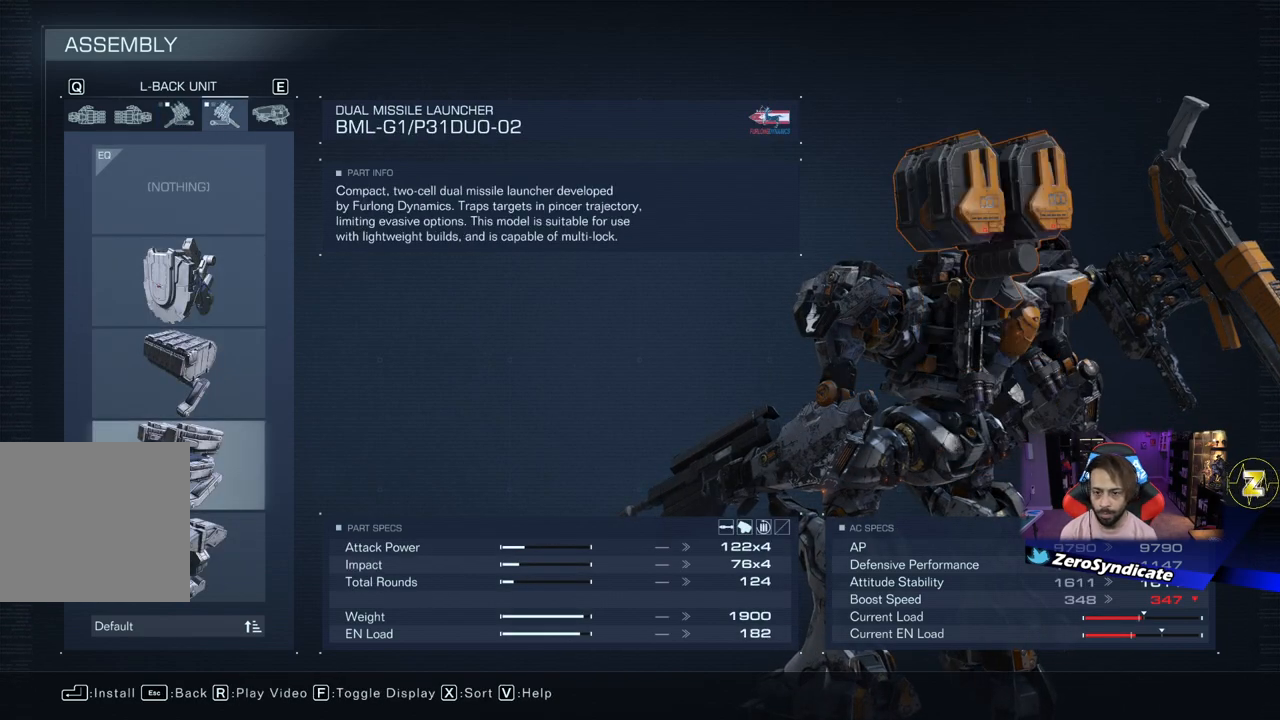
{"buttons": [], "left_stick": "center", "right_stick": "center", "events": []}
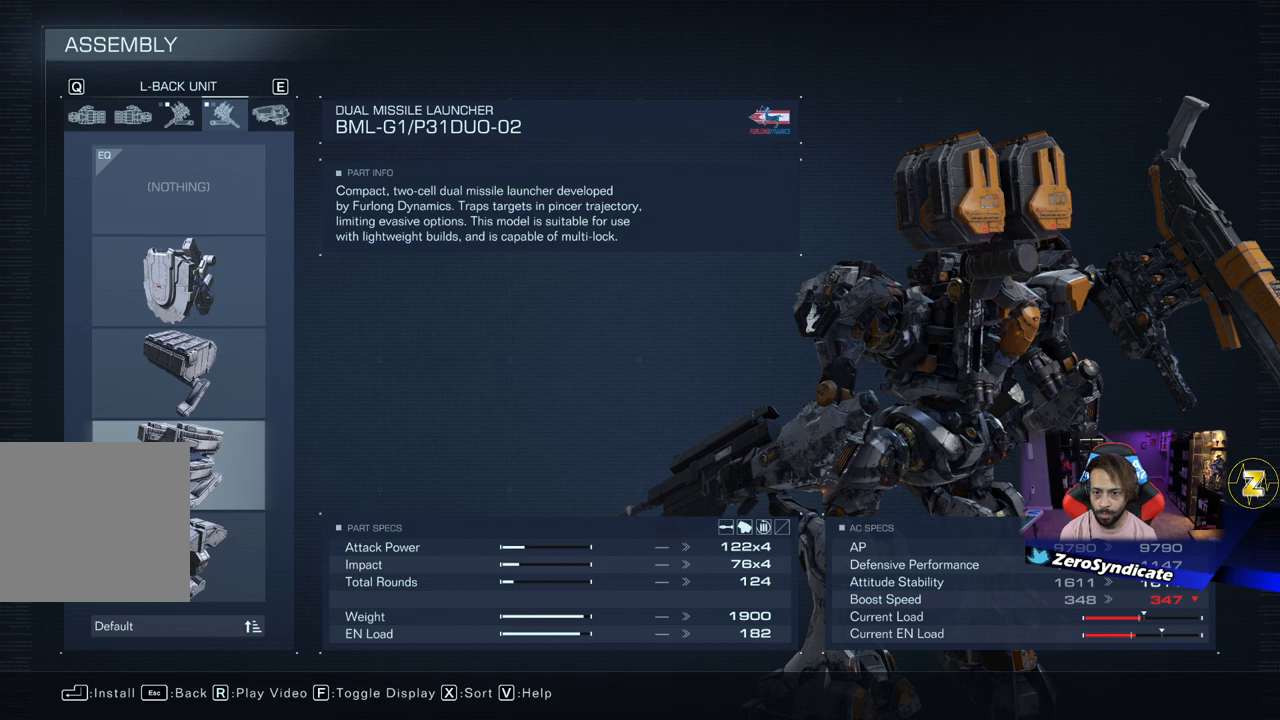
{"buttons": [], "left_stick": "center", "right_stick": "center", "events": [[83, "DPAD_UP", "down"], [233, "DPAD_UP", "up"]]}